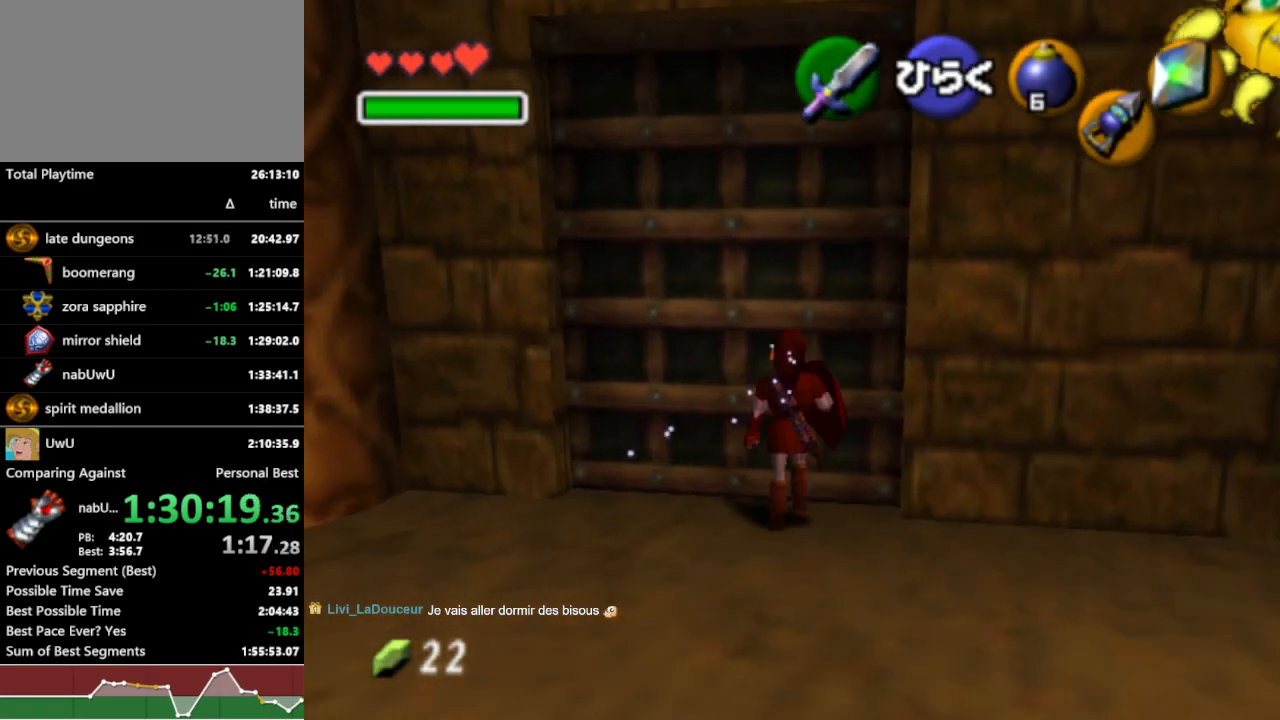
Gameplay with a controller (Nintendo layout); each line is a JSON object with the inputs held at the frame after it. "events" lists button and stick changes between this image and that frame as [ms after this image, input, new state], when the widget could be followed in between. Not read: L3 R3 START.
{"buttons": ["R1"], "left_stick": "center", "right_stick": "center", "events": []}
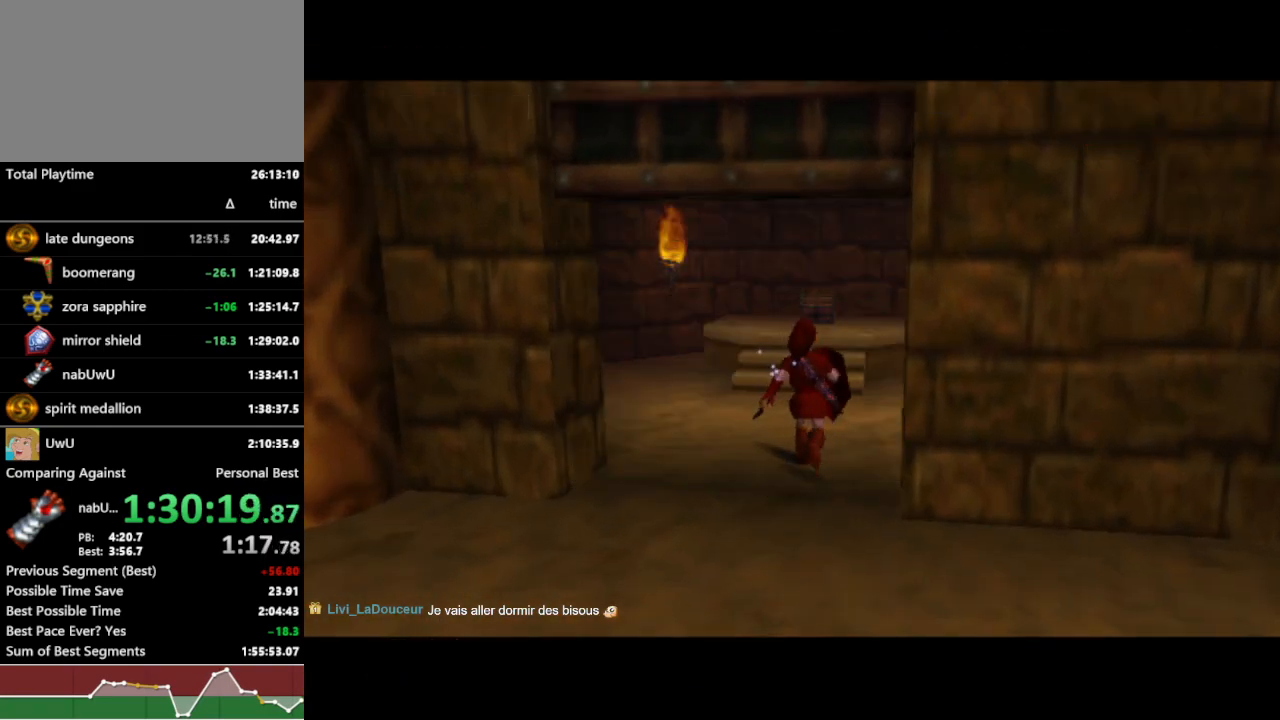
{"buttons": ["R1"], "left_stick": "center", "right_stick": "center", "events": []}
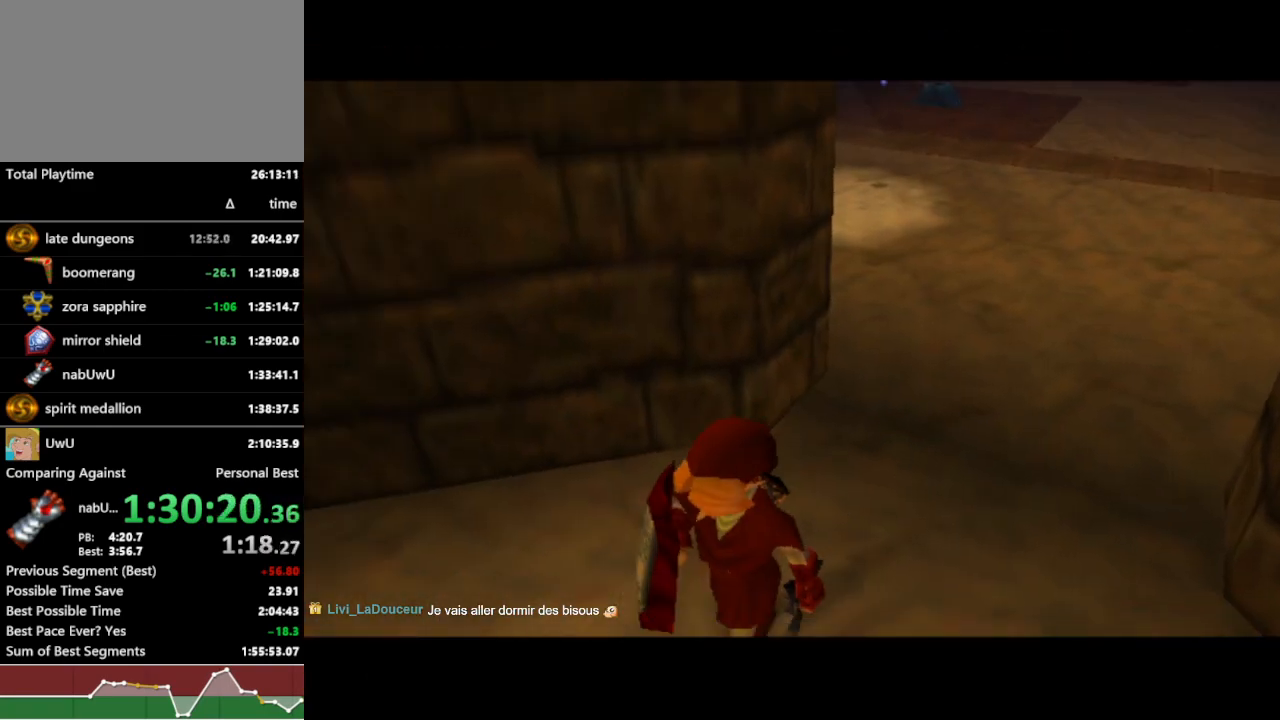
{"buttons": ["R1"], "left_stick": "up", "right_stick": "center", "events": [[500, "left_stick", "up"]]}
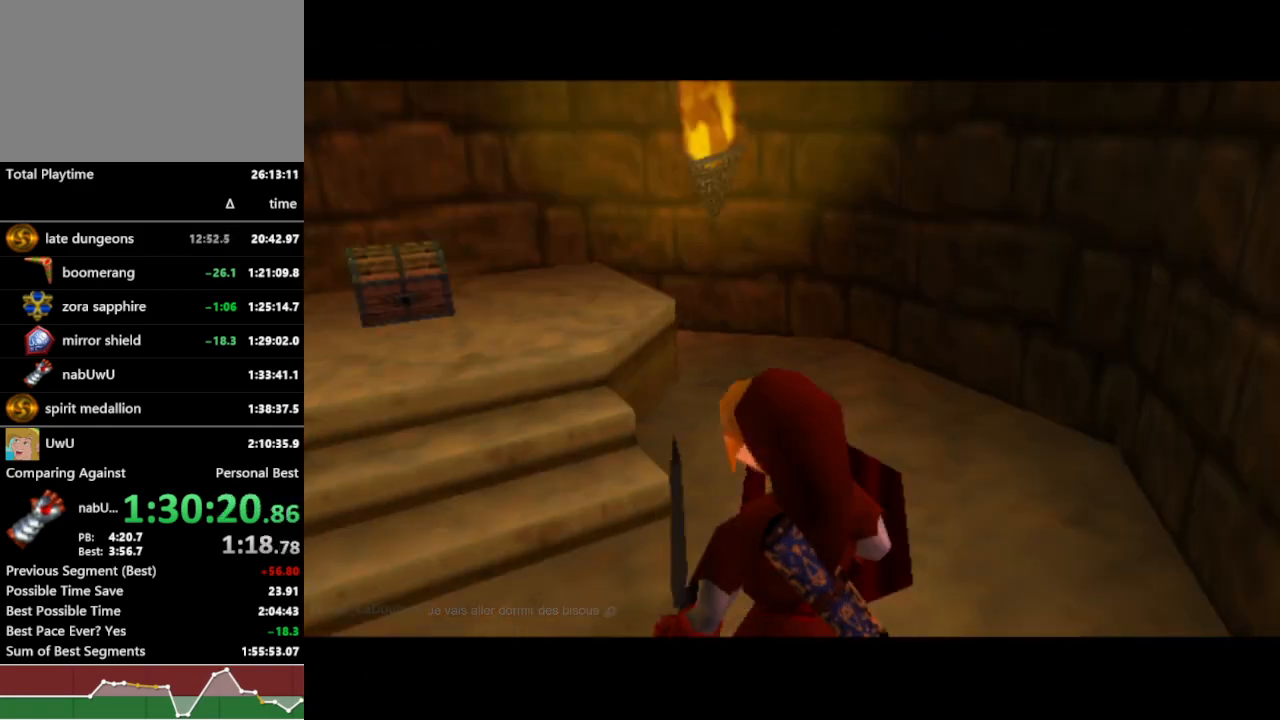
{"buttons": ["R1"], "left_stick": "up", "right_stick": "center", "events": [[33, "left_stick", "up-left"], [467, "left_stick", "up"]]}
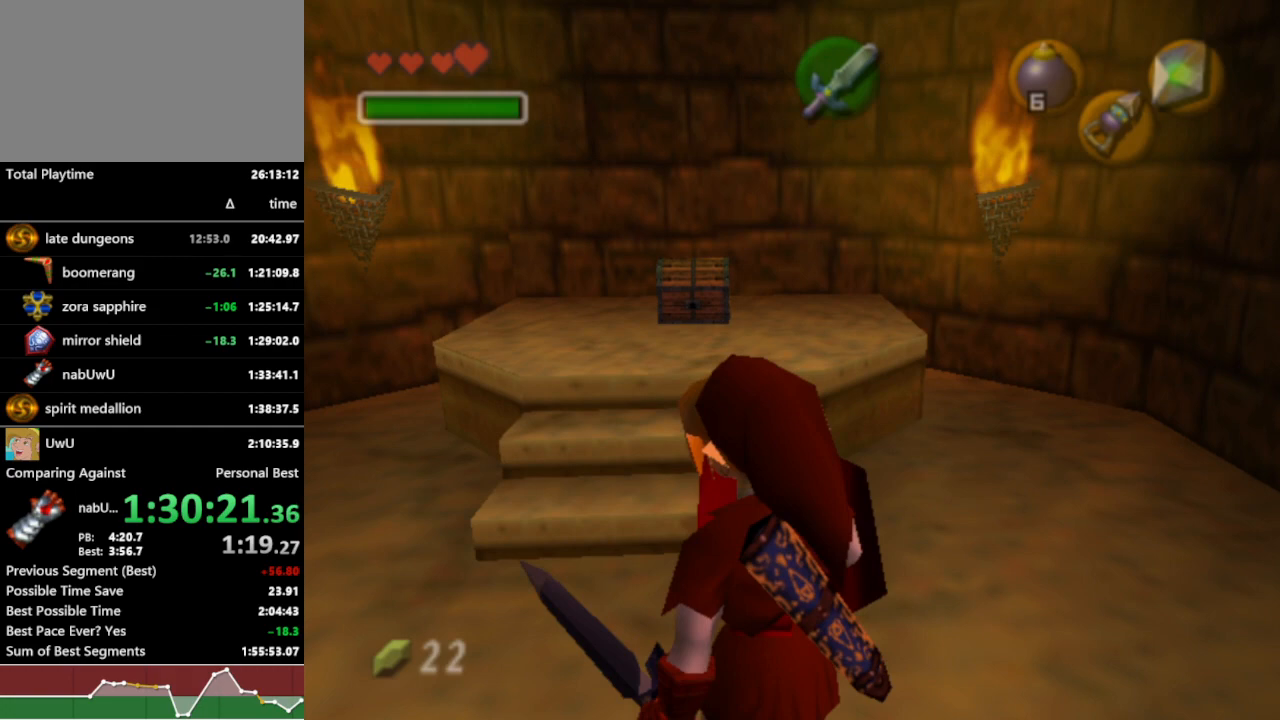
{"buttons": ["R1"], "left_stick": "up", "right_stick": "center", "events": [[233, "A", "down"], [333, "A", "up"], [400, "A", "down"], [500, "A", "up"]]}
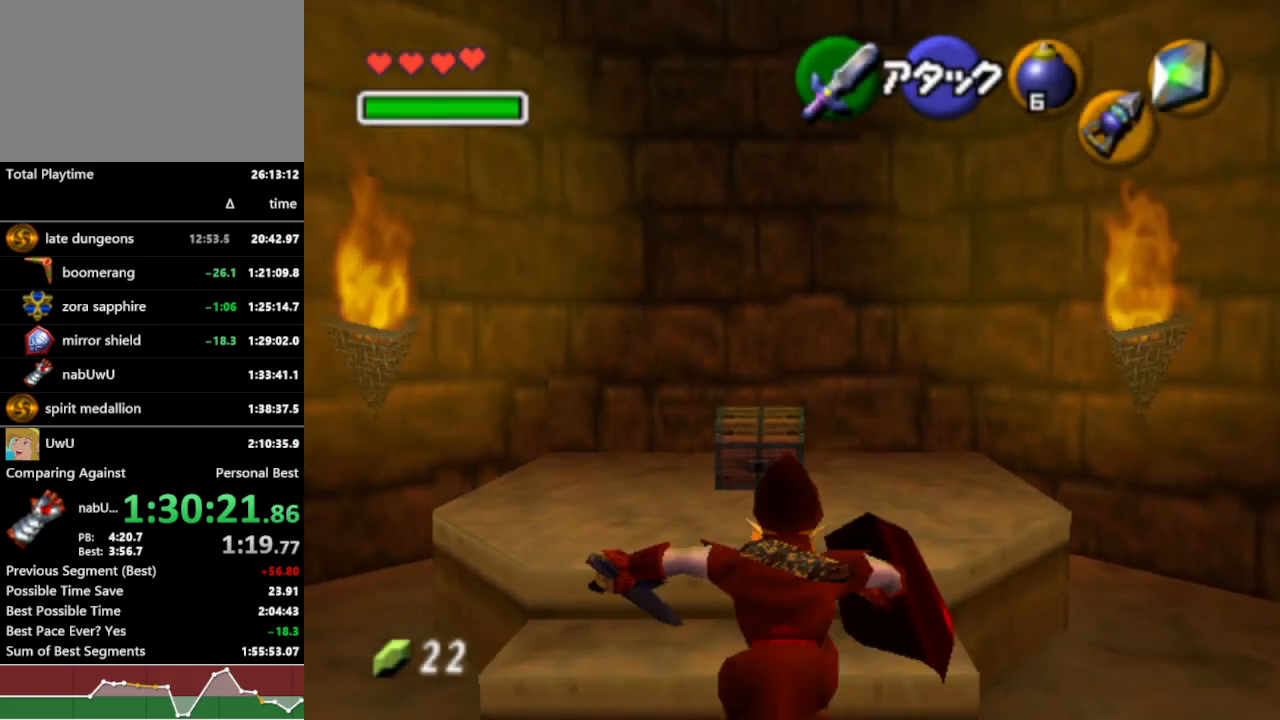
{"buttons": ["R1"], "left_stick": "center", "right_stick": "center", "events": [[67, "A", "down"], [133, "left_stick", "center"], [167, "A", "up"], [233, "A", "down"], [333, "A", "up"], [367, "A", "down"], [467, "A", "up"]]}
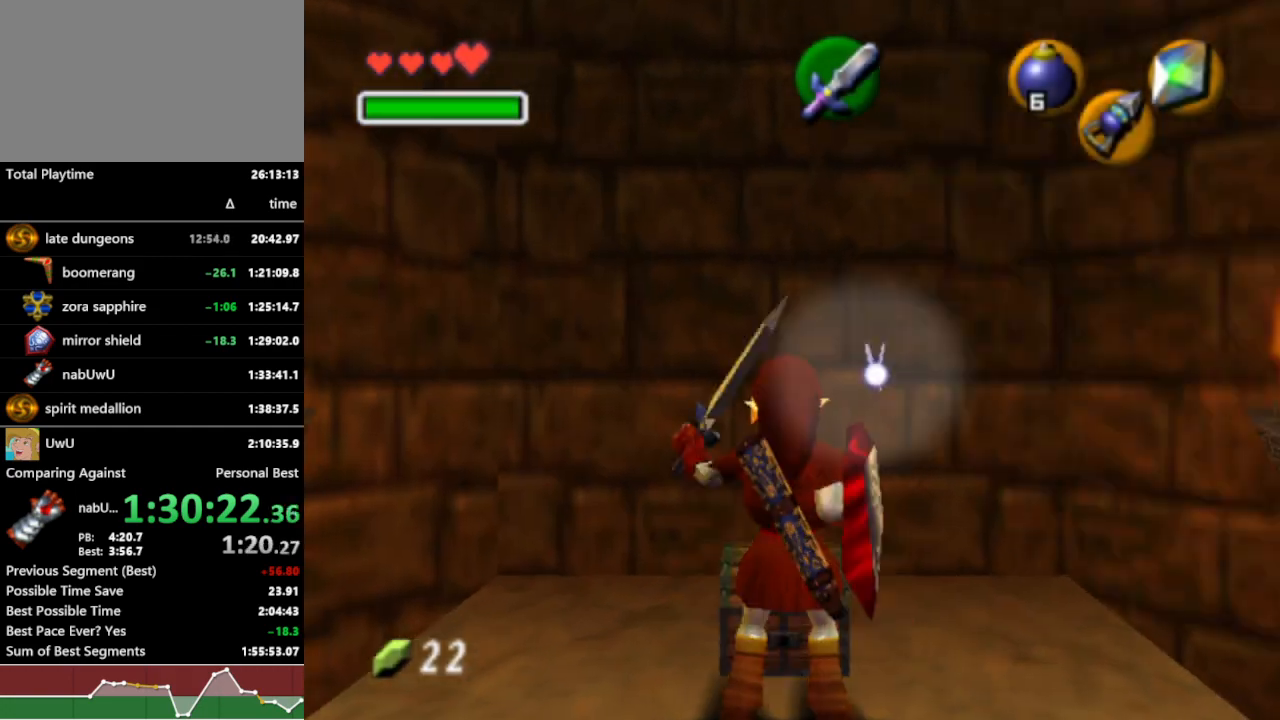
{"buttons": ["R1"], "left_stick": "center", "right_stick": "center", "events": []}
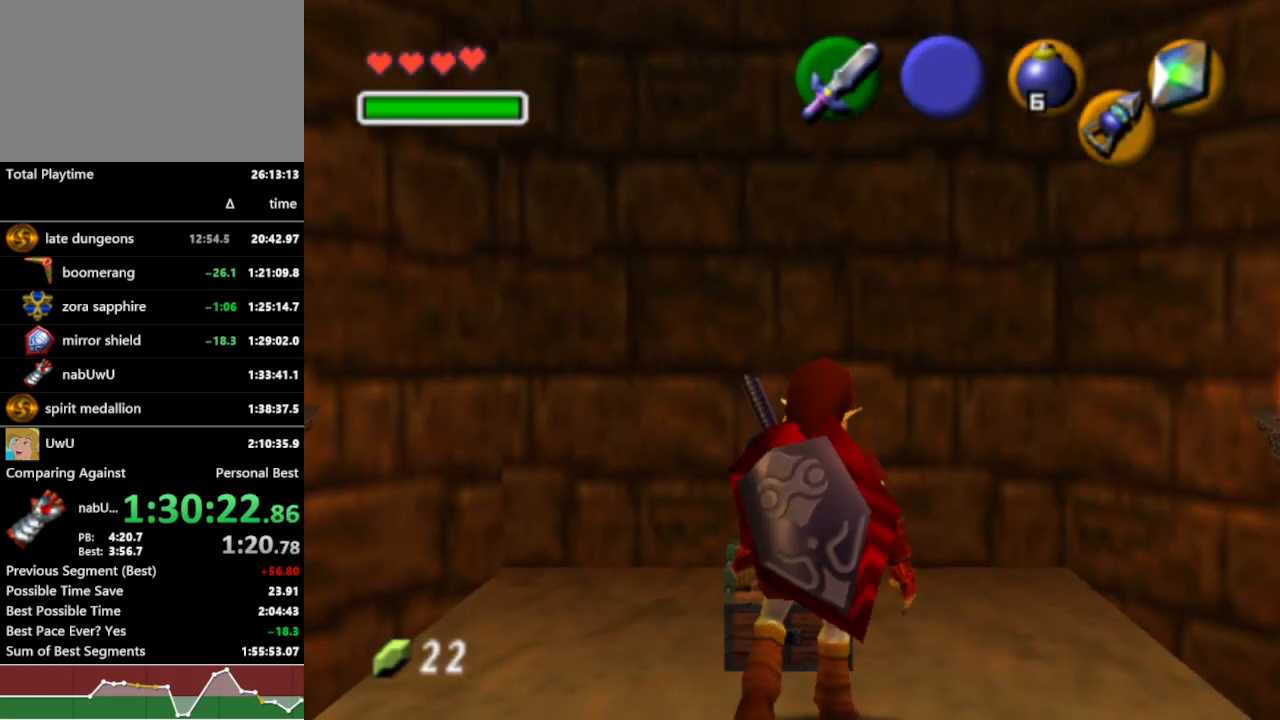
{"buttons": ["R1"], "left_stick": "center", "right_stick": "center", "events": []}
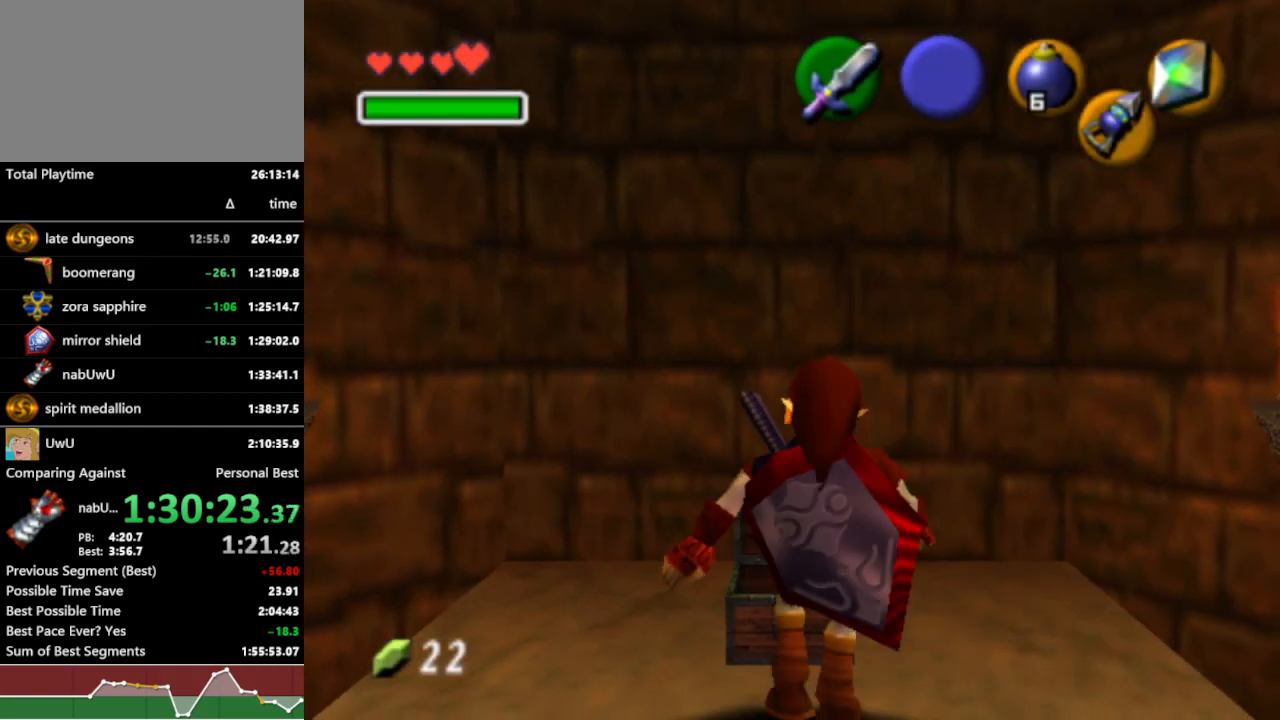
{"buttons": ["R1"], "left_stick": "center", "right_stick": "center", "events": []}
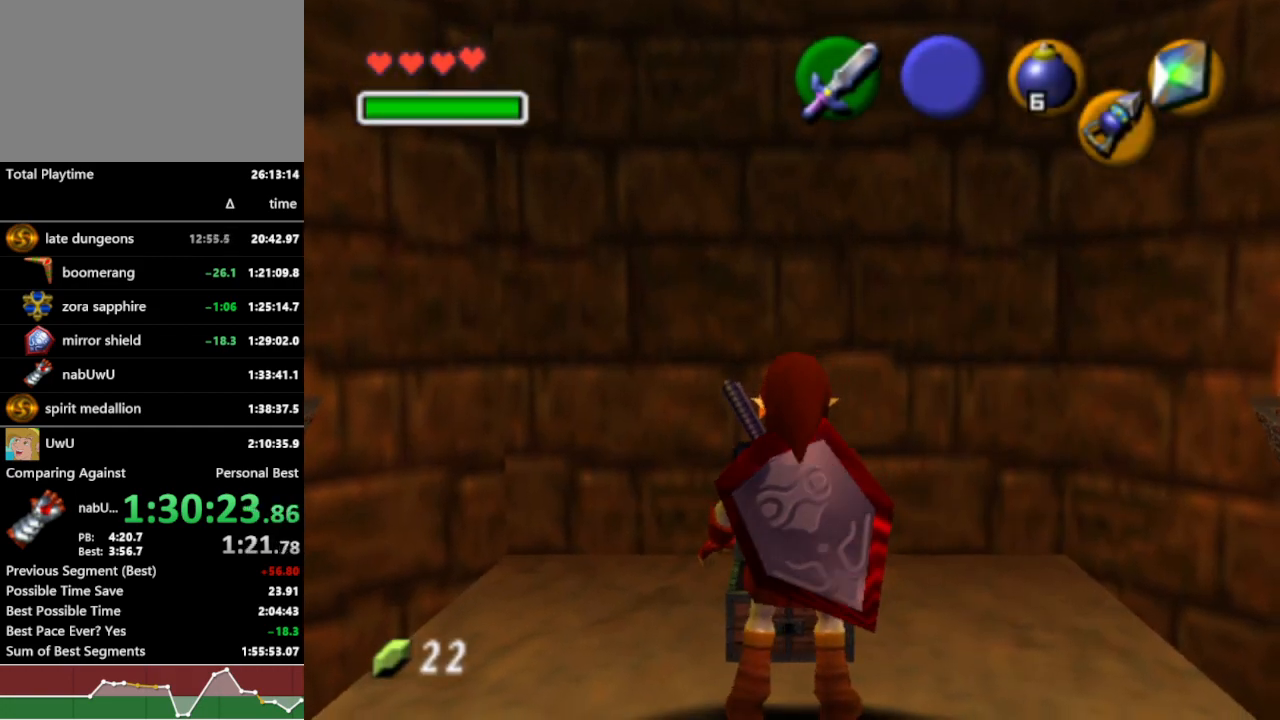
{"buttons": ["R1"], "left_stick": "center", "right_stick": "center", "events": []}
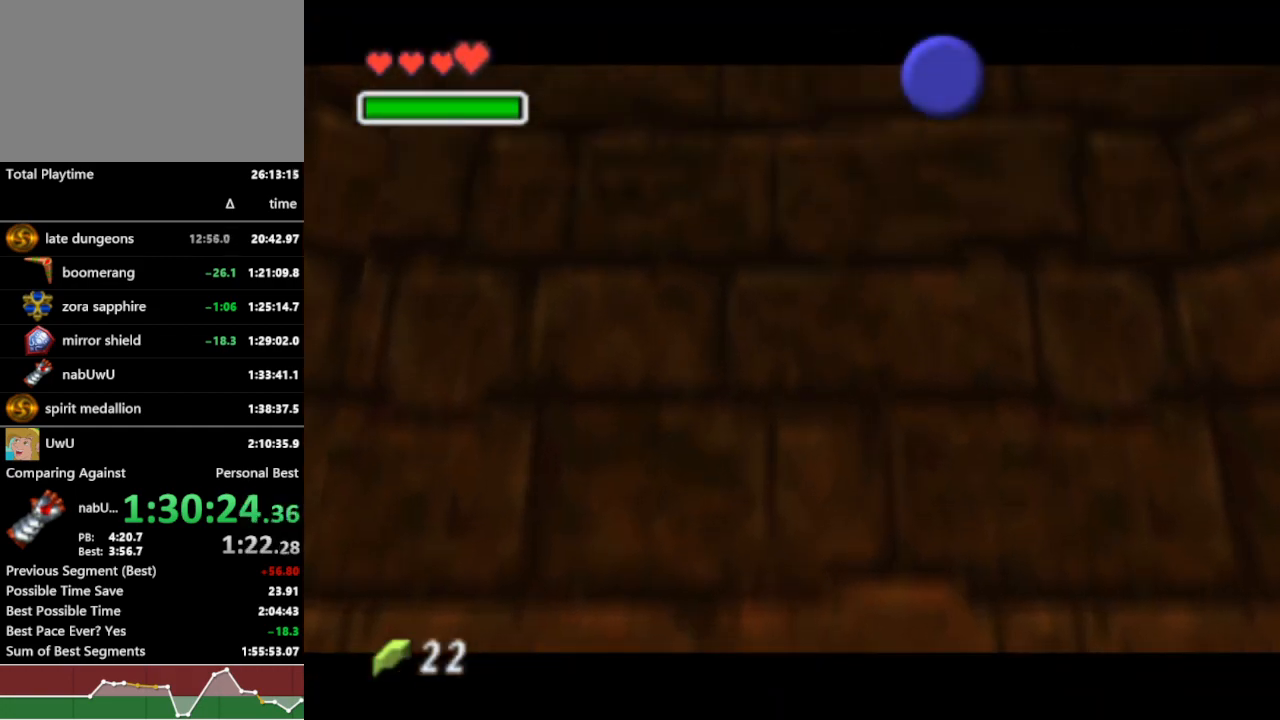
{"buttons": ["R1"], "left_stick": "center", "right_stick": "center", "events": []}
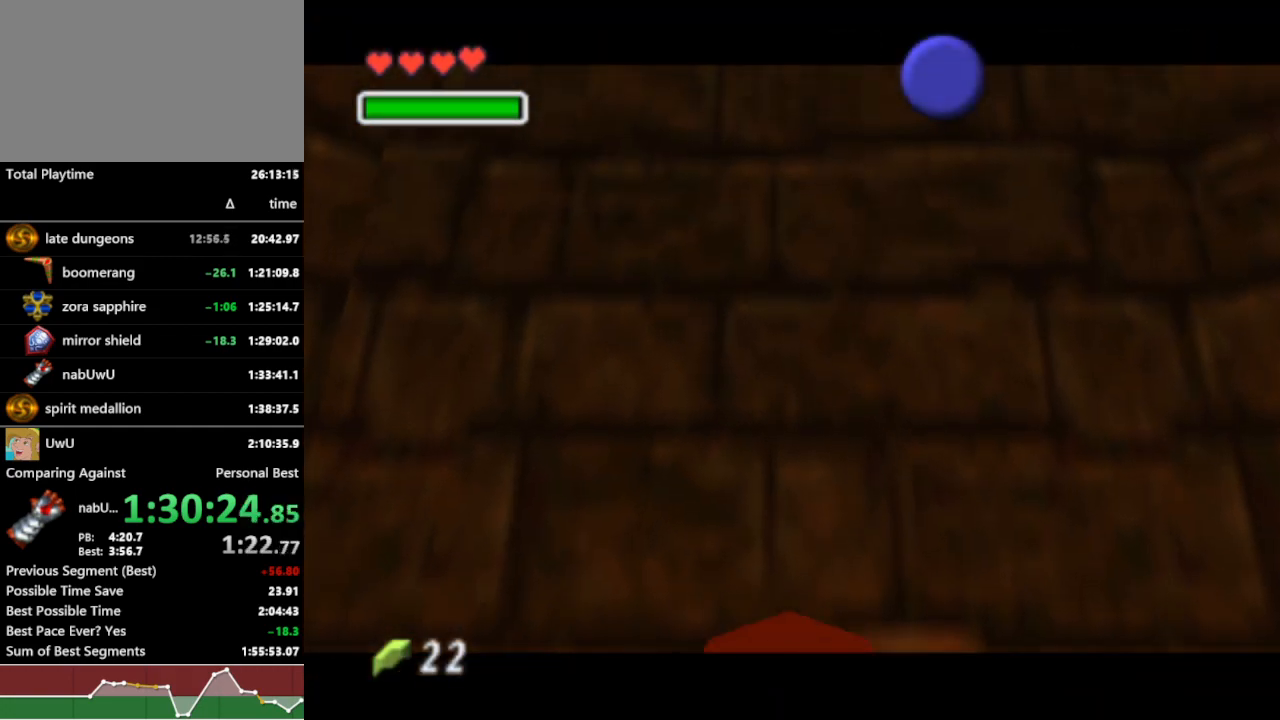
{"buttons": ["R1"], "left_stick": "center", "right_stick": "center", "events": []}
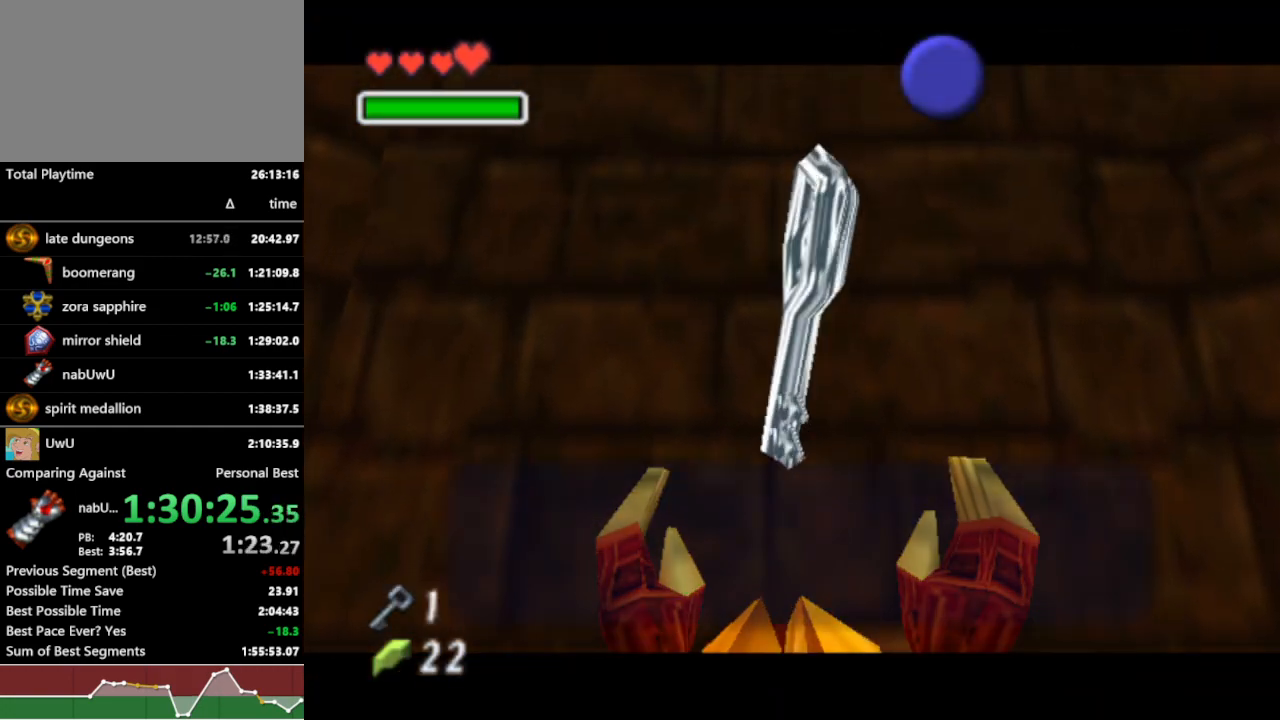
{"buttons": ["R1"], "left_stick": "center", "right_stick": "center", "events": [[367, "B", "down"], [433, "B", "up"]]}
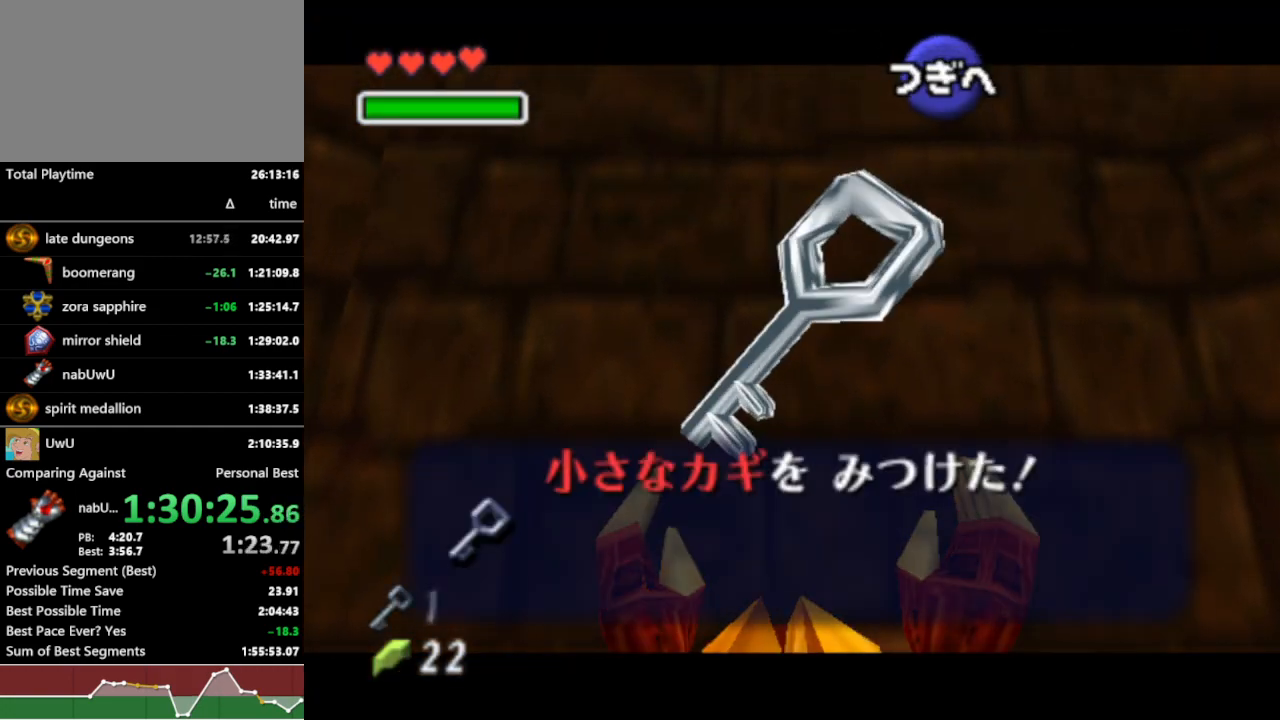
{"buttons": ["R1"], "left_stick": "up", "right_stick": "center", "events": [[67, "A", "down"], [167, "A", "up"], [300, "L1", "down"], [433, "L1", "up"], [500, "left_stick", "up"]]}
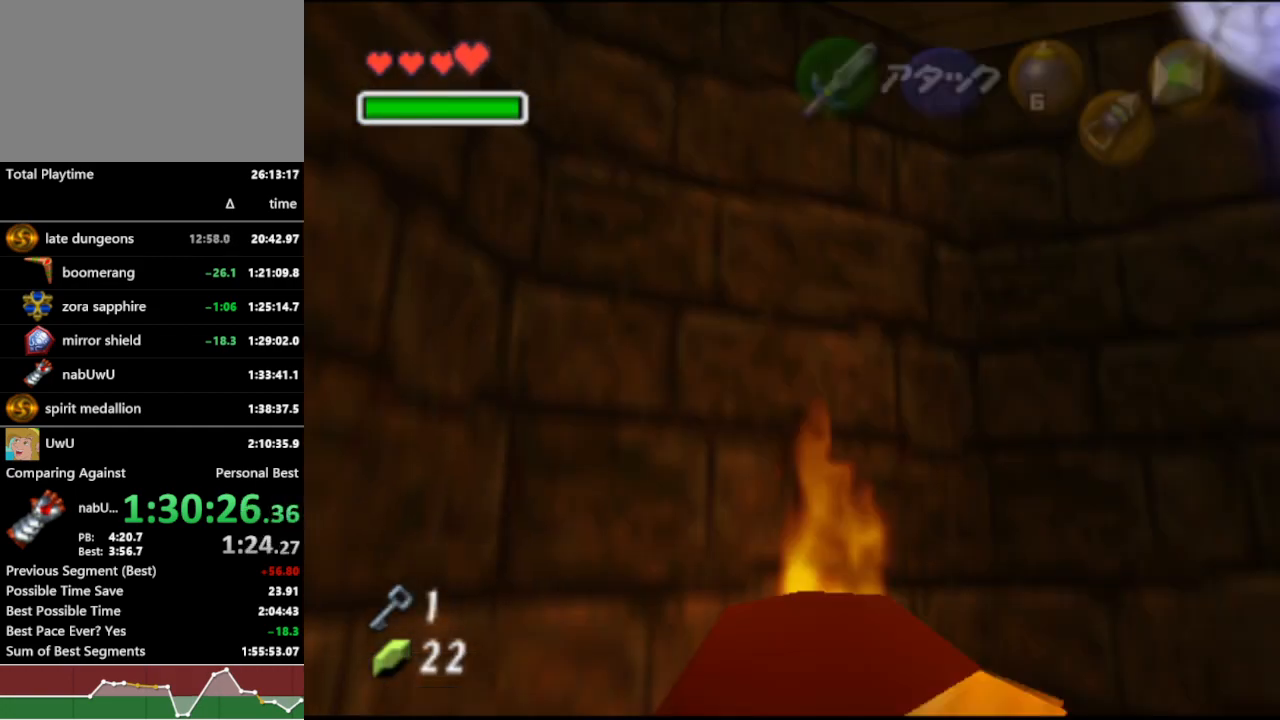
{"buttons": ["R1"], "left_stick": "up", "right_stick": "center", "events": [[133, "A", "down"], [233, "A", "up"]]}
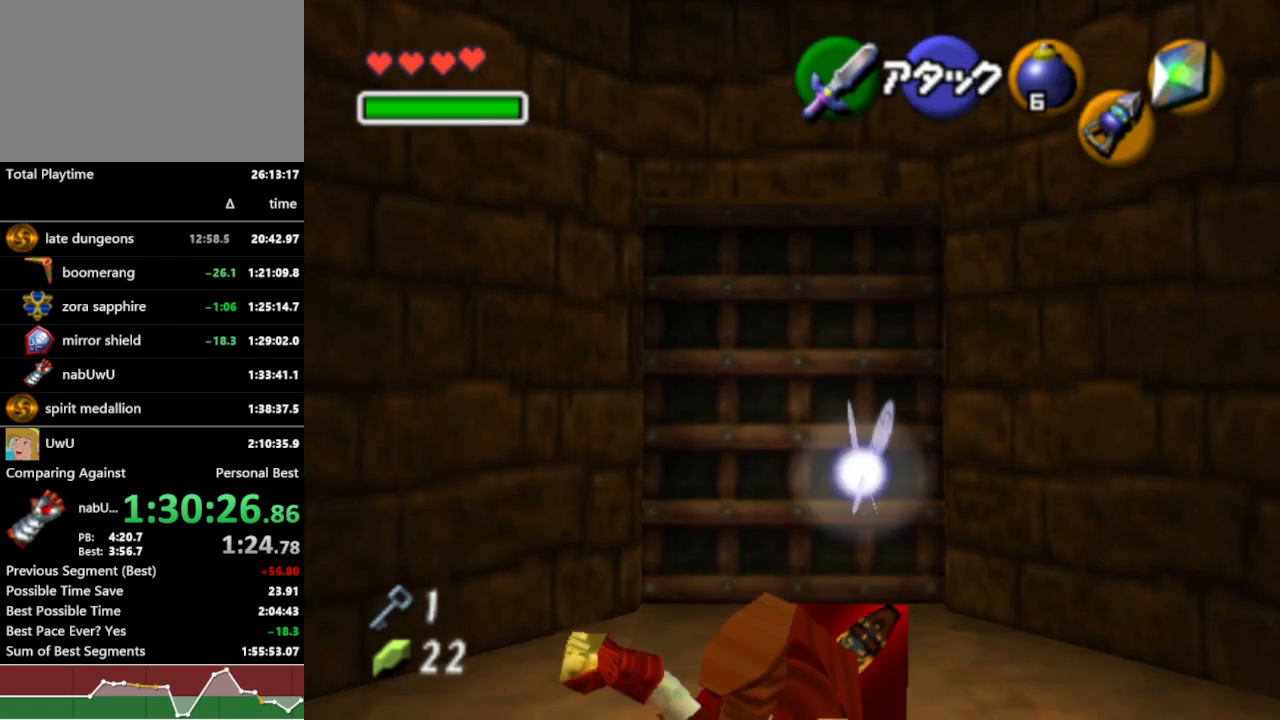
{"buttons": ["R1"], "left_stick": "up-left", "right_stick": "center", "events": [[400, "left_stick", "up-left"]]}
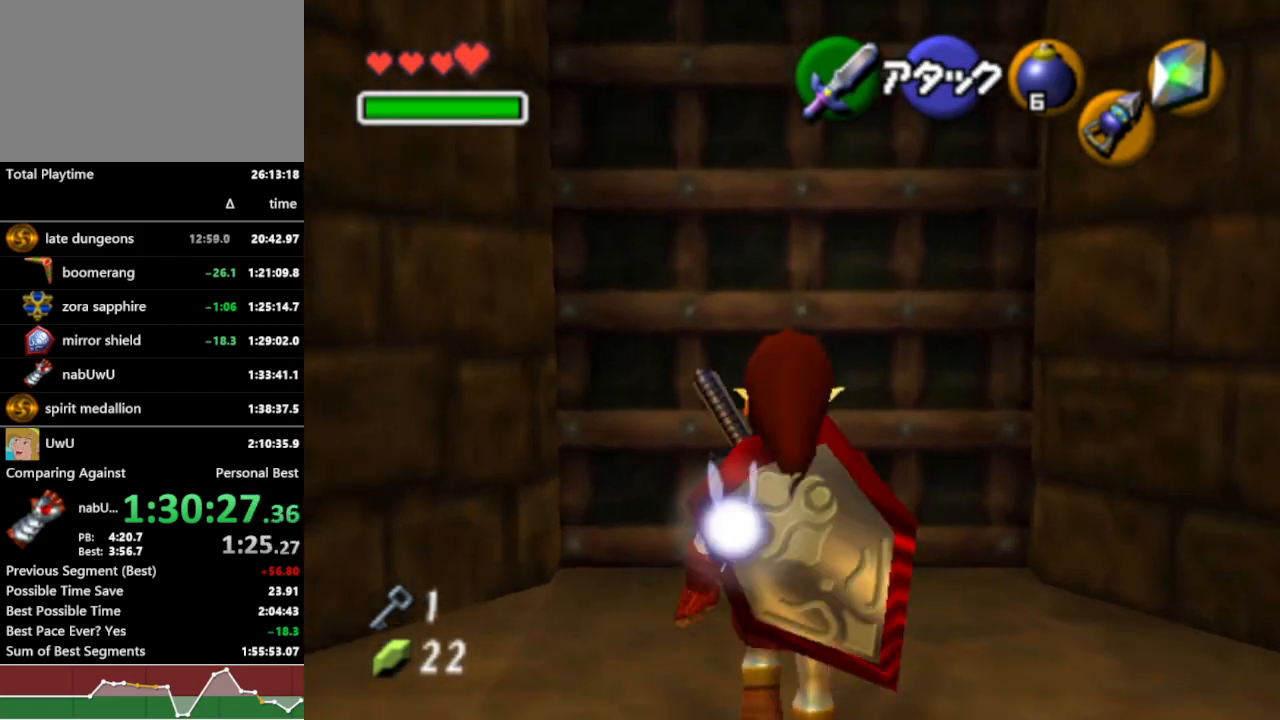
{"buttons": ["R1"], "left_stick": "center", "right_stick": "center", "events": [[67, "left_stick", "up"], [167, "left_stick", "center"], [200, "A", "down"], [267, "A", "up"], [400, "A", "down"], [433, "A", "up"]]}
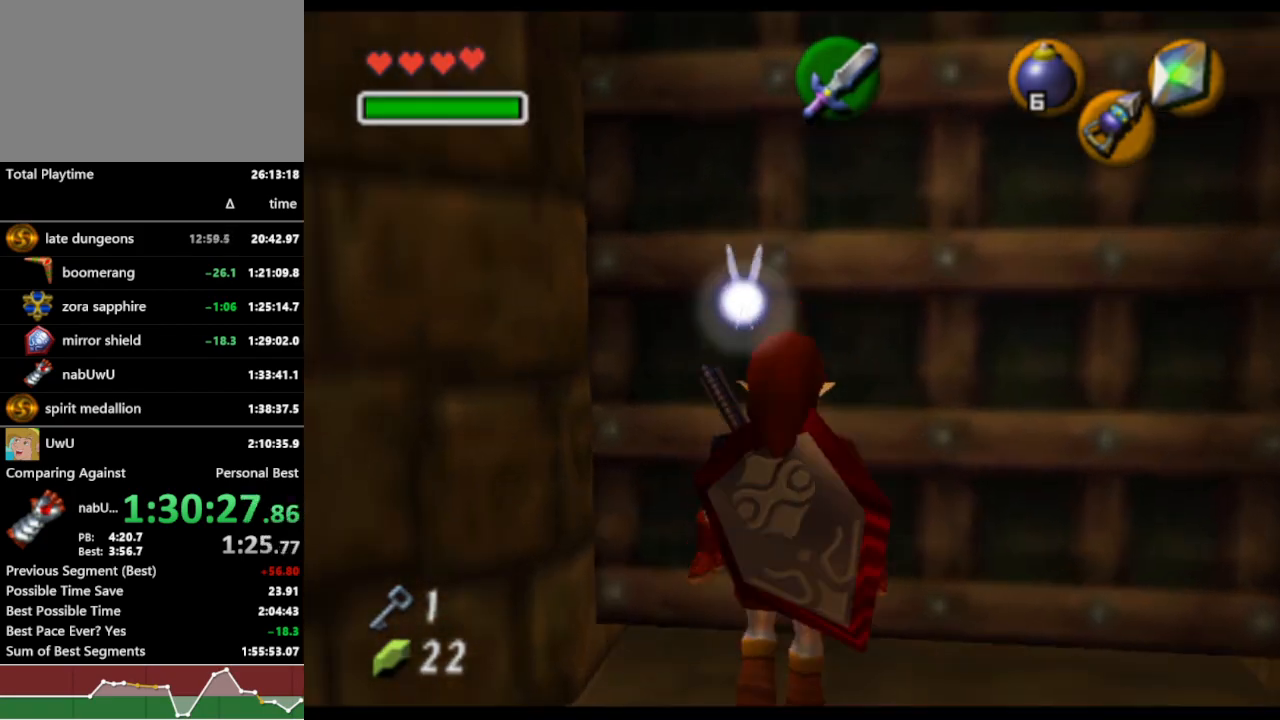
{"buttons": ["R1"], "left_stick": "center", "right_stick": "center", "events": [[33, "A", "down"], [100, "A", "up"]]}
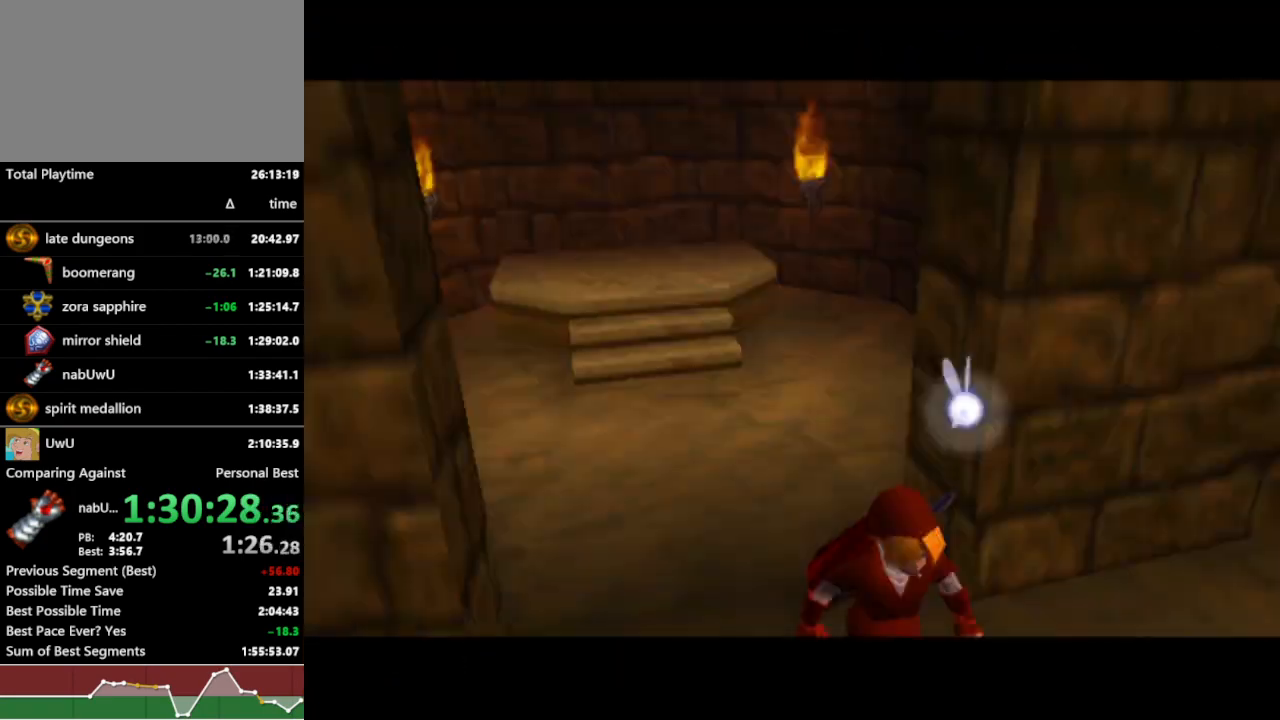
{"buttons": ["R1"], "left_stick": "center", "right_stick": "center", "events": []}
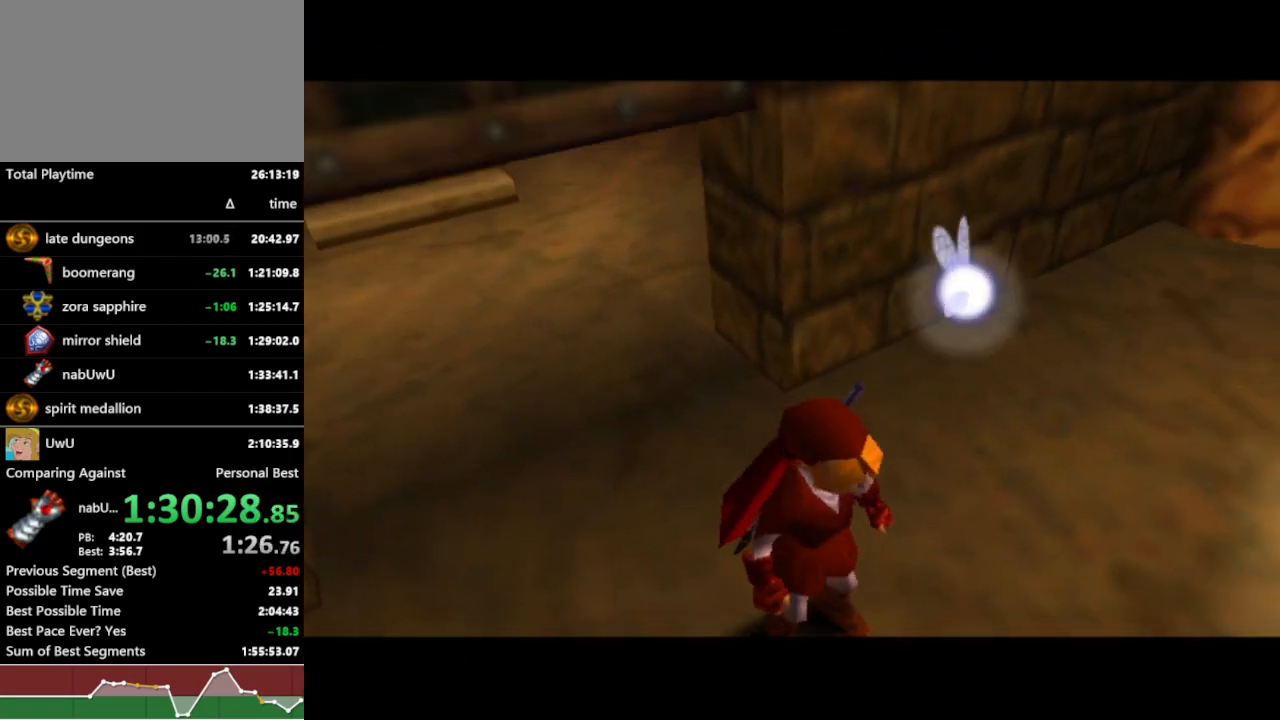
{"buttons": ["R1"], "left_stick": "up-left", "right_stick": "center", "events": [[100, "left_stick", "up"], [267, "left_stick", "up-left"]]}
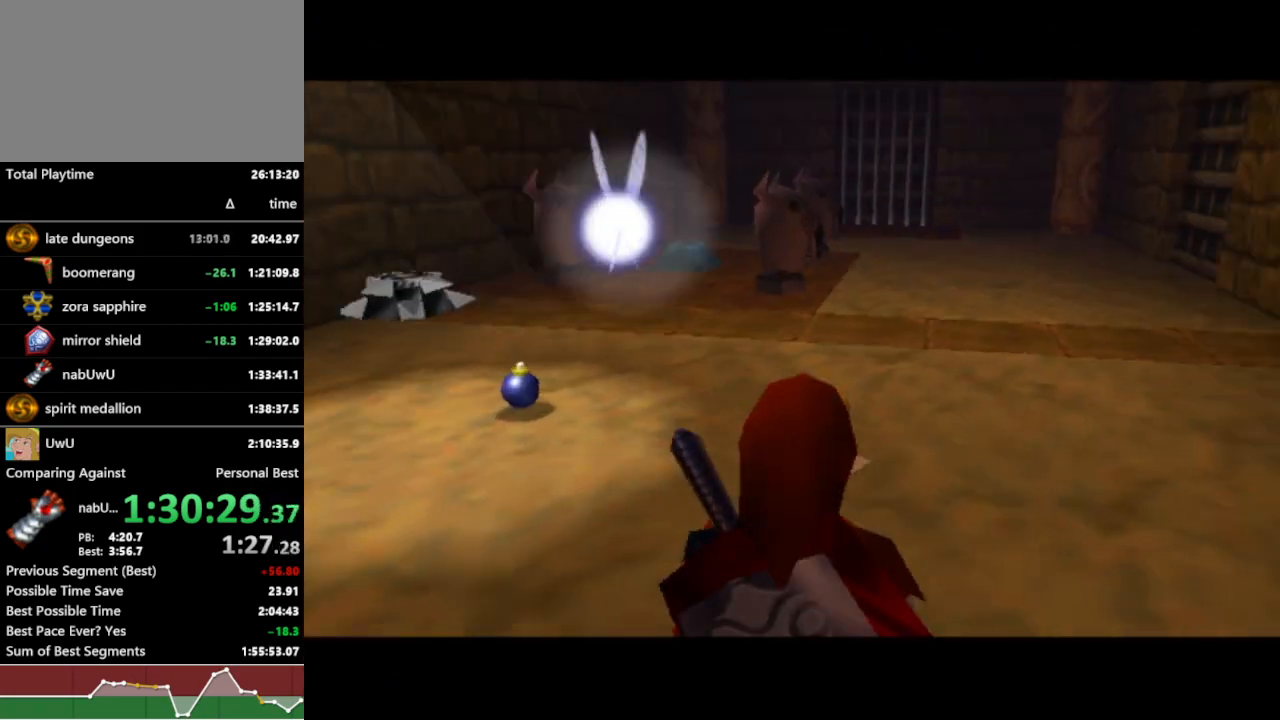
{"buttons": ["R1"], "left_stick": "up-left", "right_stick": "center", "events": [[300, "A", "down"], [433, "A", "up"]]}
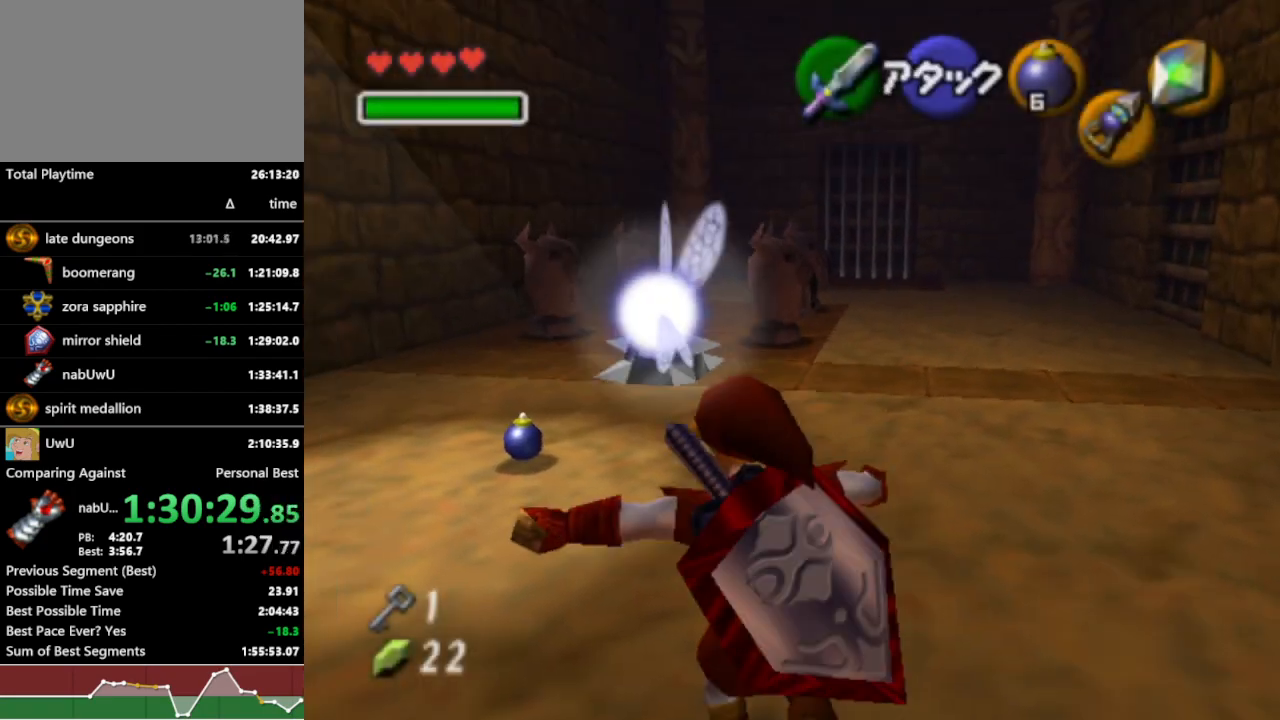
{"buttons": ["R1"], "left_stick": "up-right", "right_stick": "center", "events": [[300, "left_stick", "up"], [400, "left_stick", "up-right"]]}
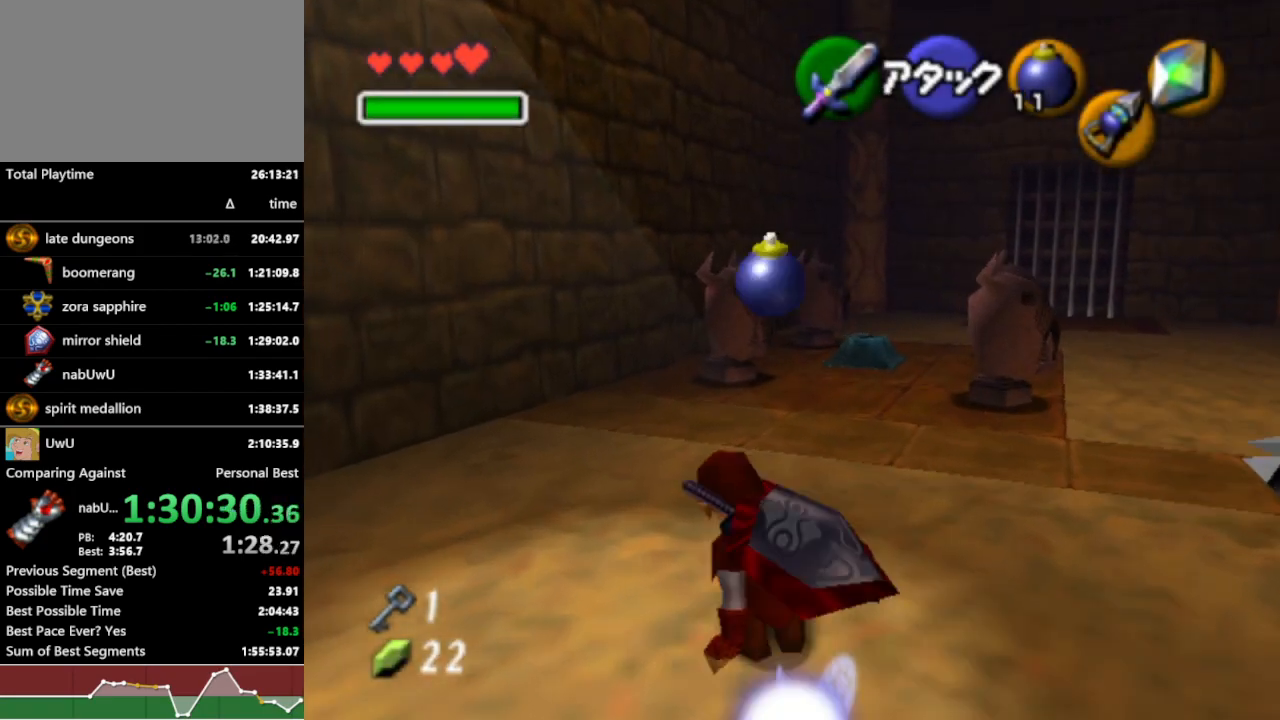
{"buttons": ["R1"], "left_stick": "up-right", "right_stick": "center", "events": [[333, "A", "down"], [400, "A", "up"]]}
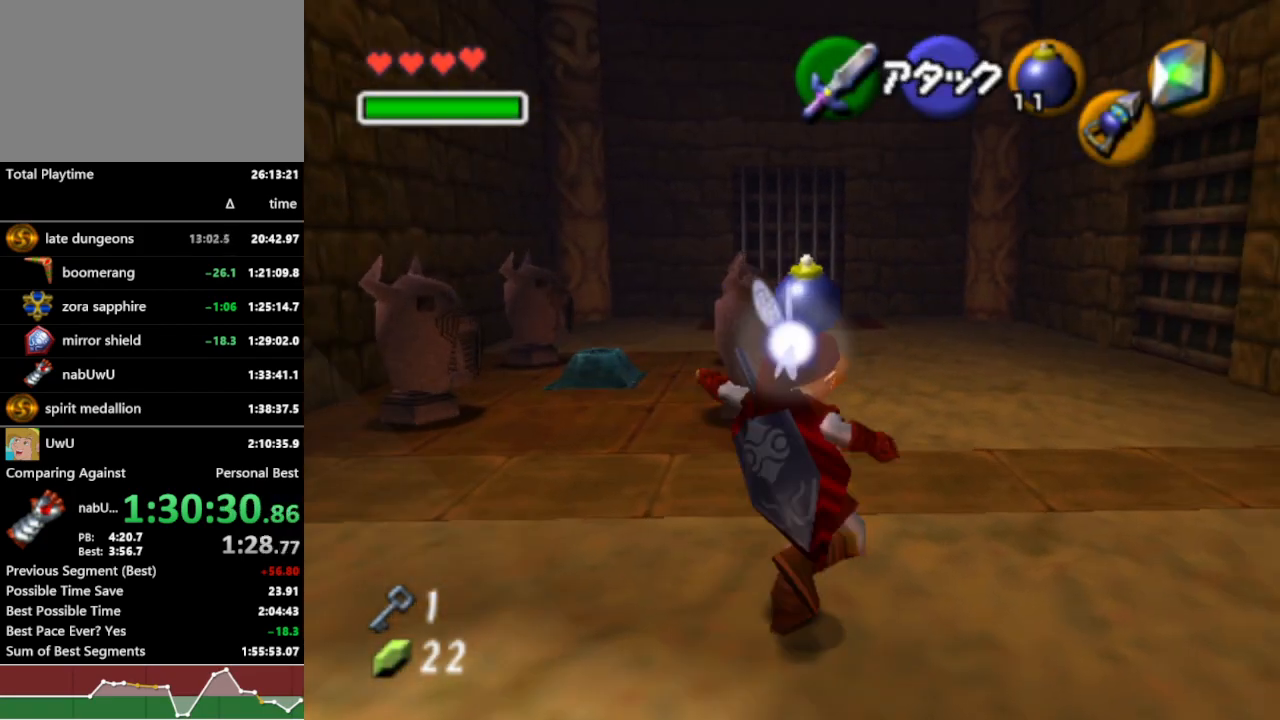
{"buttons": ["R1"], "left_stick": "up-right", "right_stick": "center", "events": []}
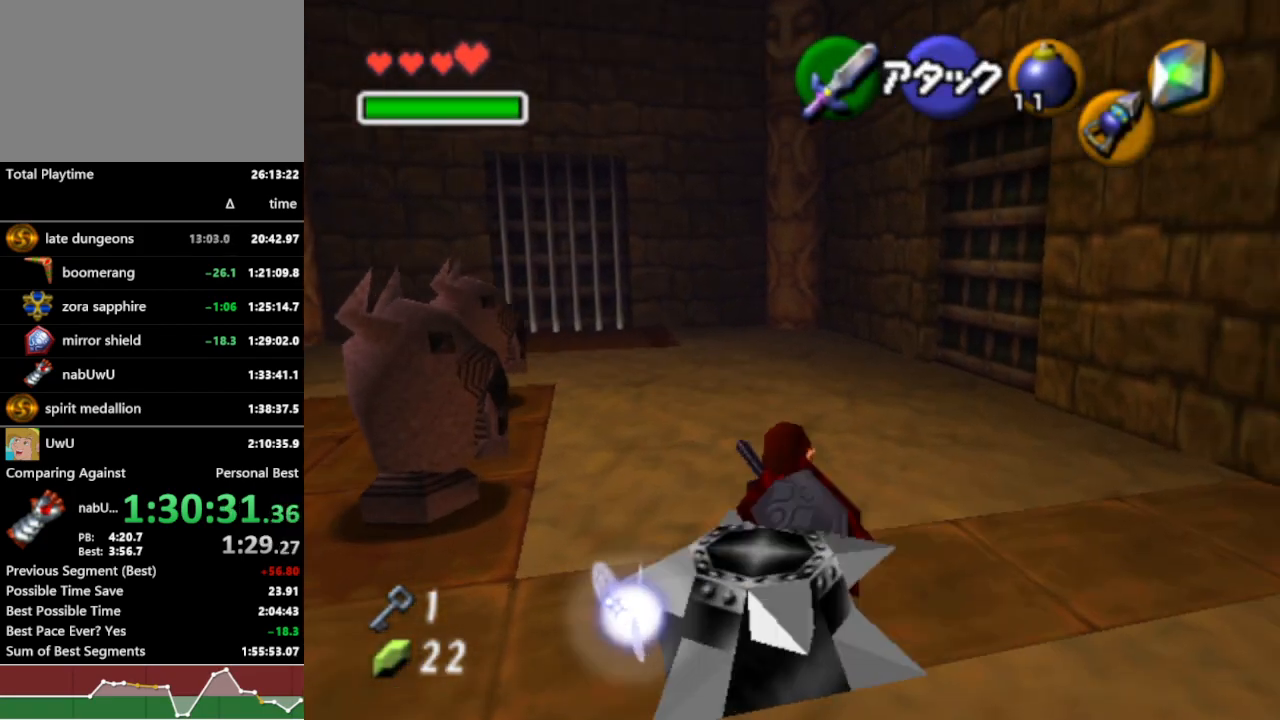
{"buttons": ["R1"], "left_stick": "up-right", "right_stick": "center", "events": [[133, "A", "down"], [167, "A", "up"]]}
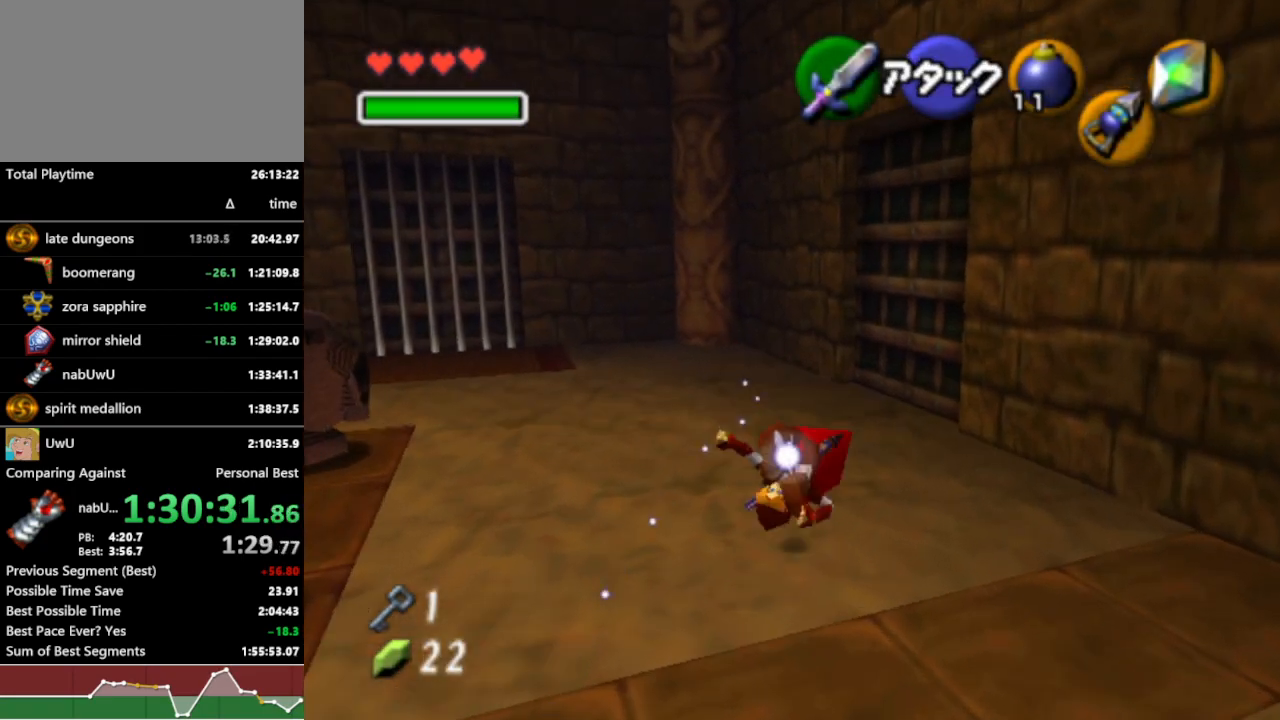
{"buttons": ["R1"], "left_stick": "up-right", "right_stick": "center", "events": []}
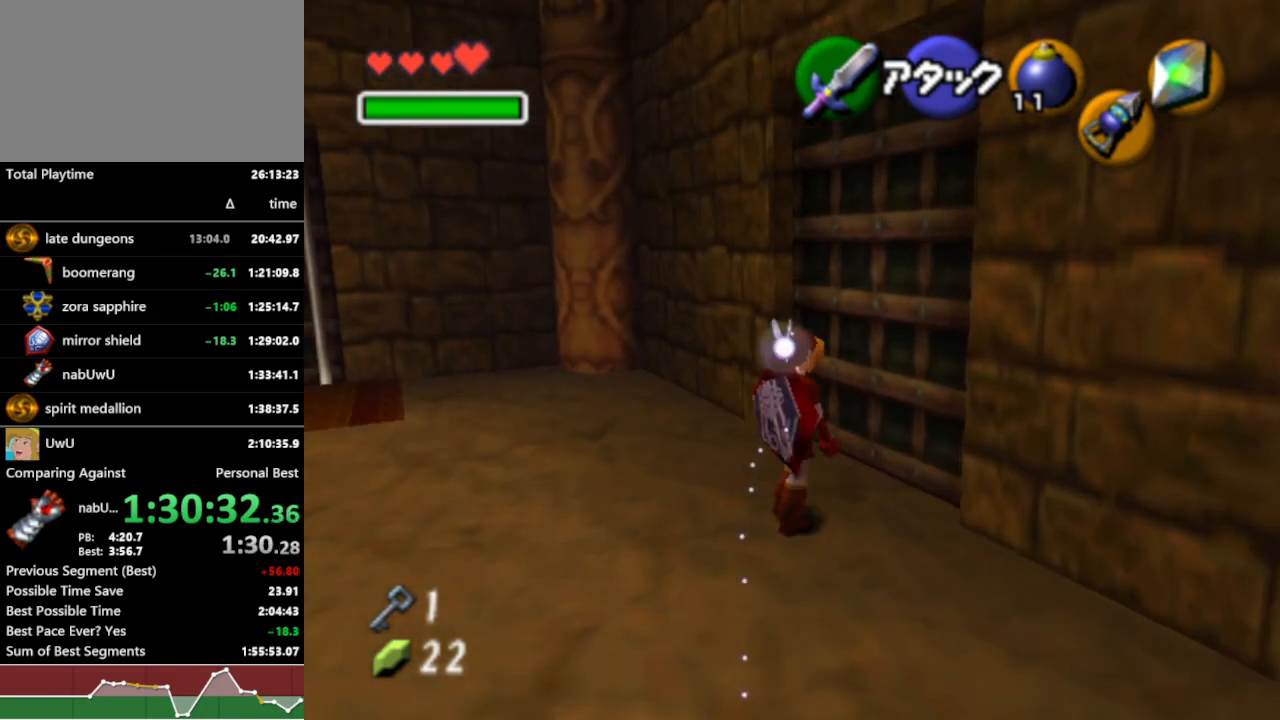
{"buttons": ["R1"], "left_stick": "center", "right_stick": "center", "events": [[67, "A", "down"], [67, "left_stick", "center"], [167, "A", "up"], [233, "A", "down"], [333, "A", "up"]]}
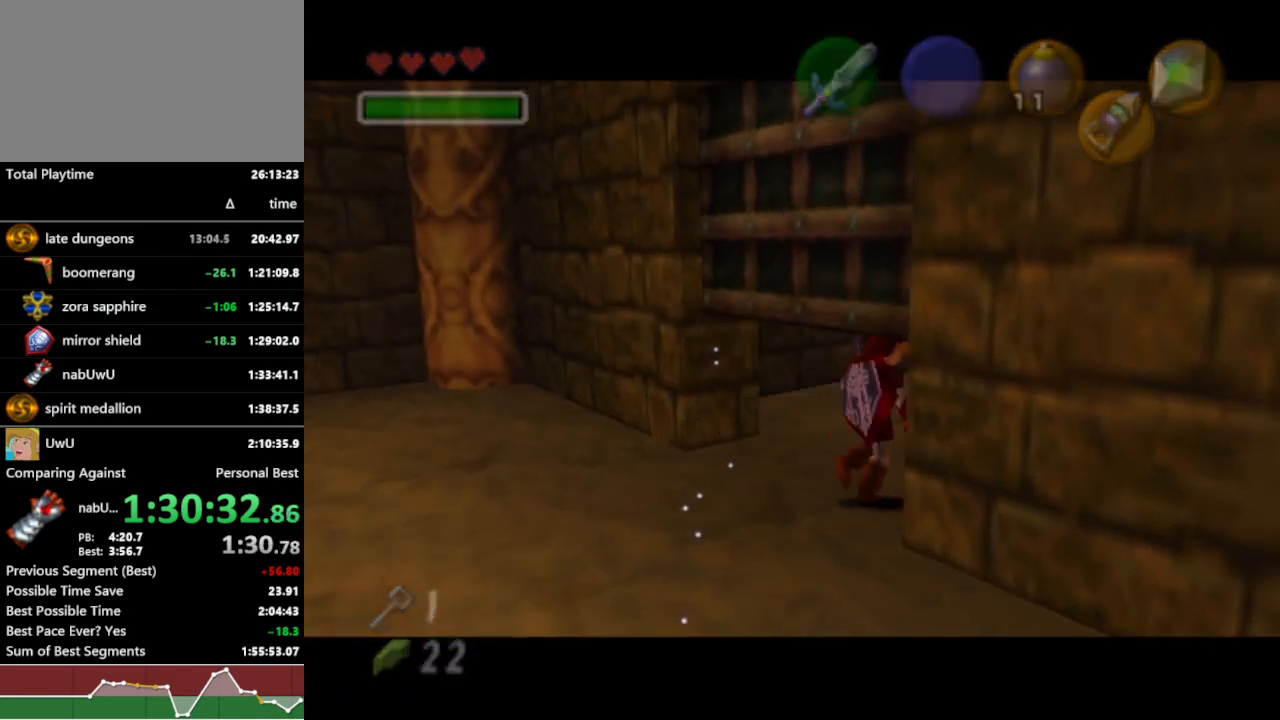
{"buttons": ["R1"], "left_stick": "center", "right_stick": "center", "events": []}
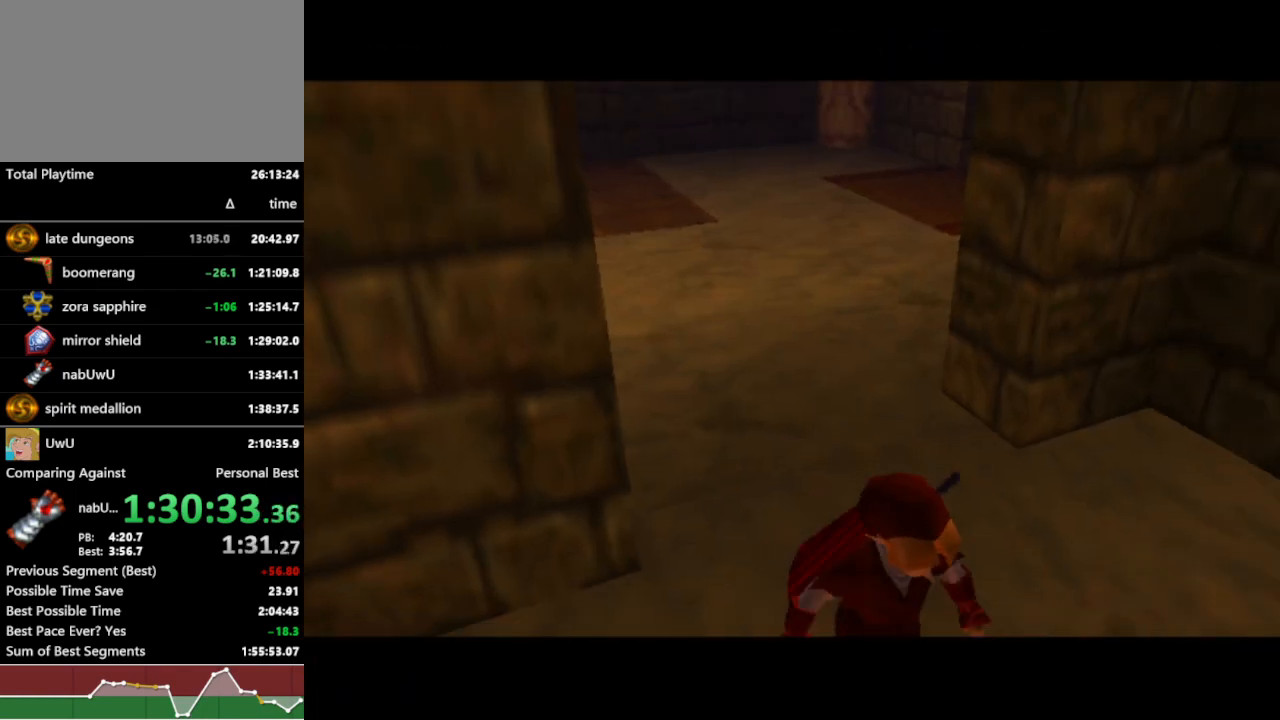
{"buttons": ["R1"], "left_stick": "center", "right_stick": "center", "events": []}
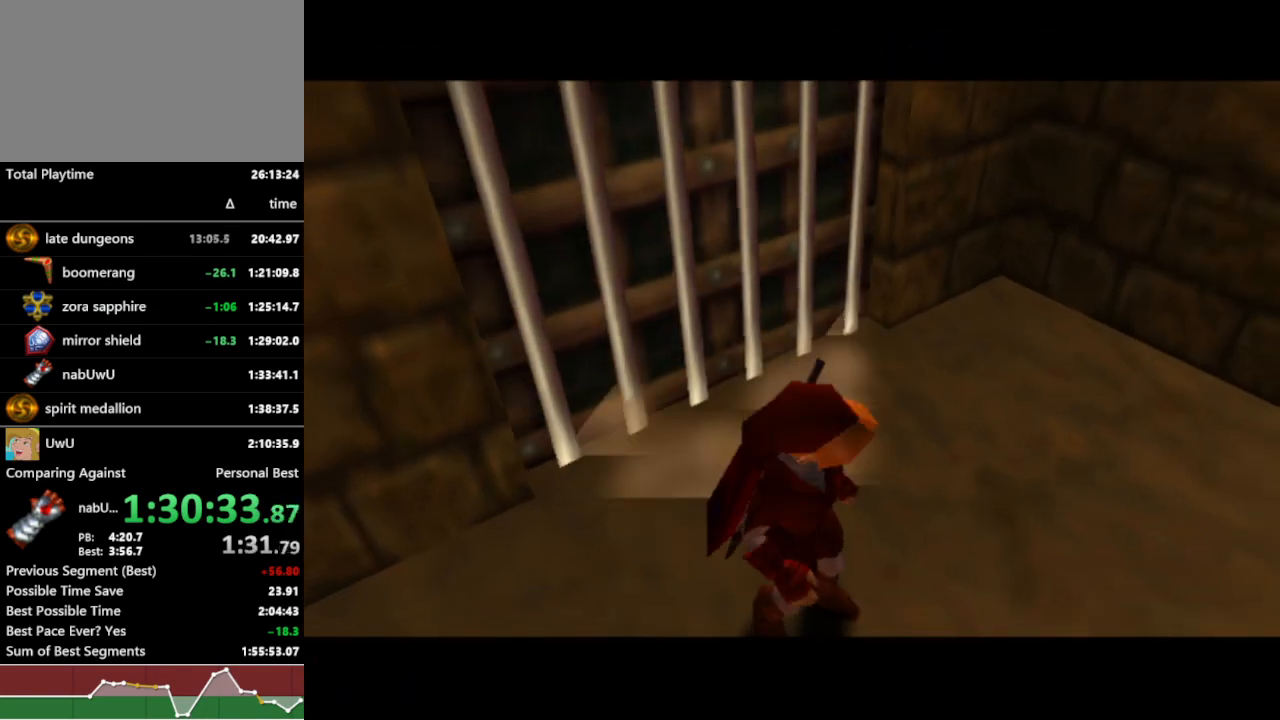
{"buttons": ["R1"], "left_stick": "center", "right_stick": "center", "events": []}